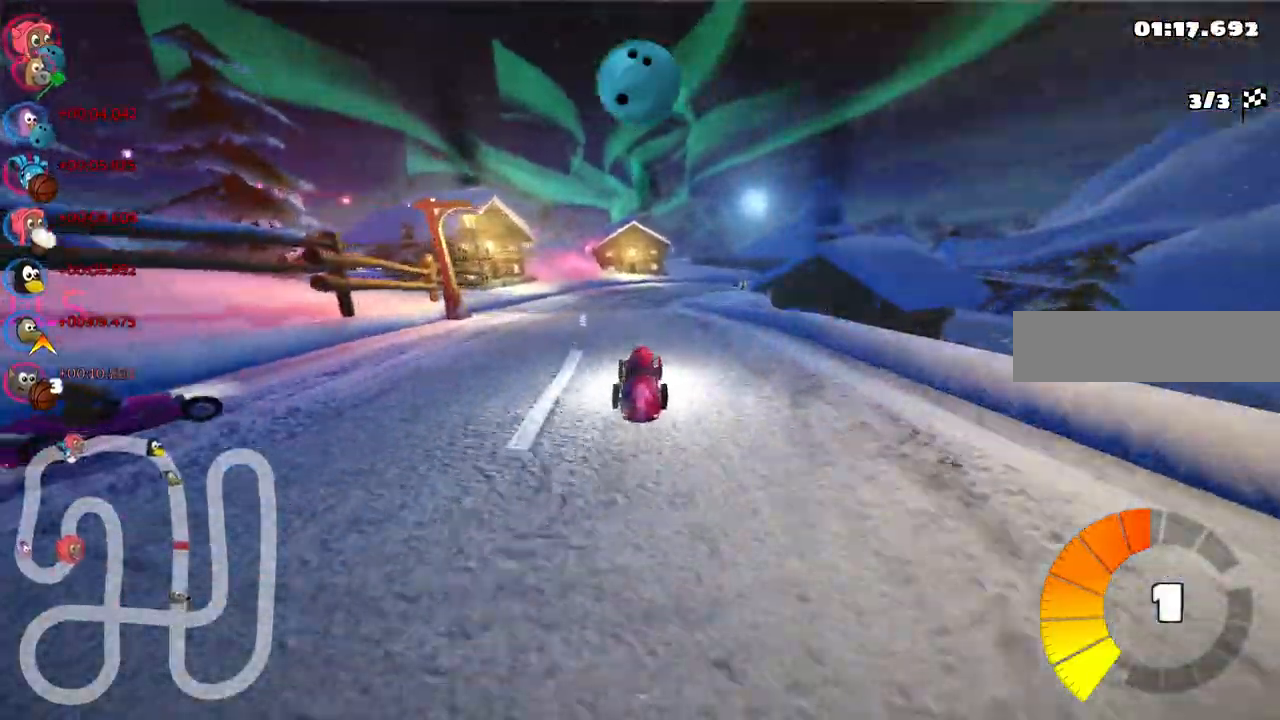
Gameplay with keyboard; each line is a JSON object with the keys held at the frame after it. "events" lists presses ("down") and releases ("up") of ".", "/", "alt_r", "b", "c", "comma", "ctrl_r", "d", "down", "f", "g", "h", "j", "k", "l", "left", "m", "n", "quote", "return", "right", "semicolon", "shift_r", "space", "super", "up" and "v" between this image and that frame as [ms after this image, input, new state], when the widget could be followed in between. No other keys are recorded. Mouse input is not recorded.
{"keys": ["left", "m", "up"]}
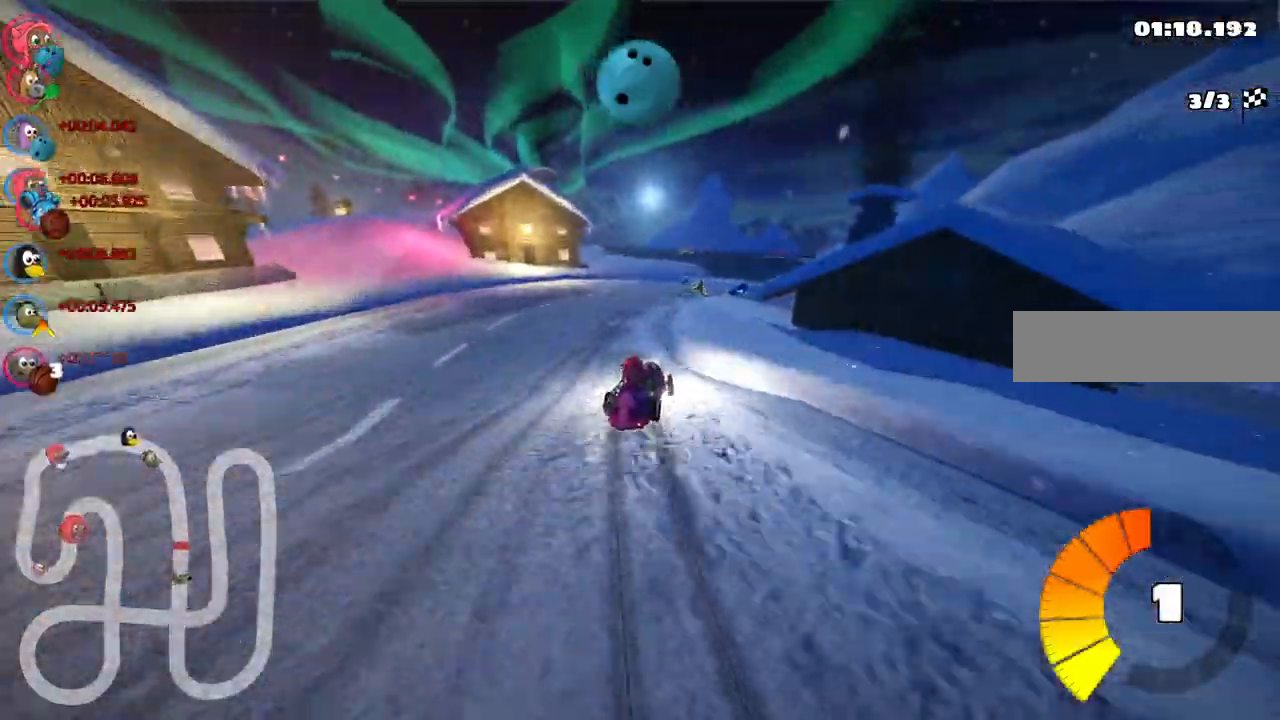
{"keys": ["left", "right", "up"], "events": [[33, "right", "down"], [450, "m", "up"]]}
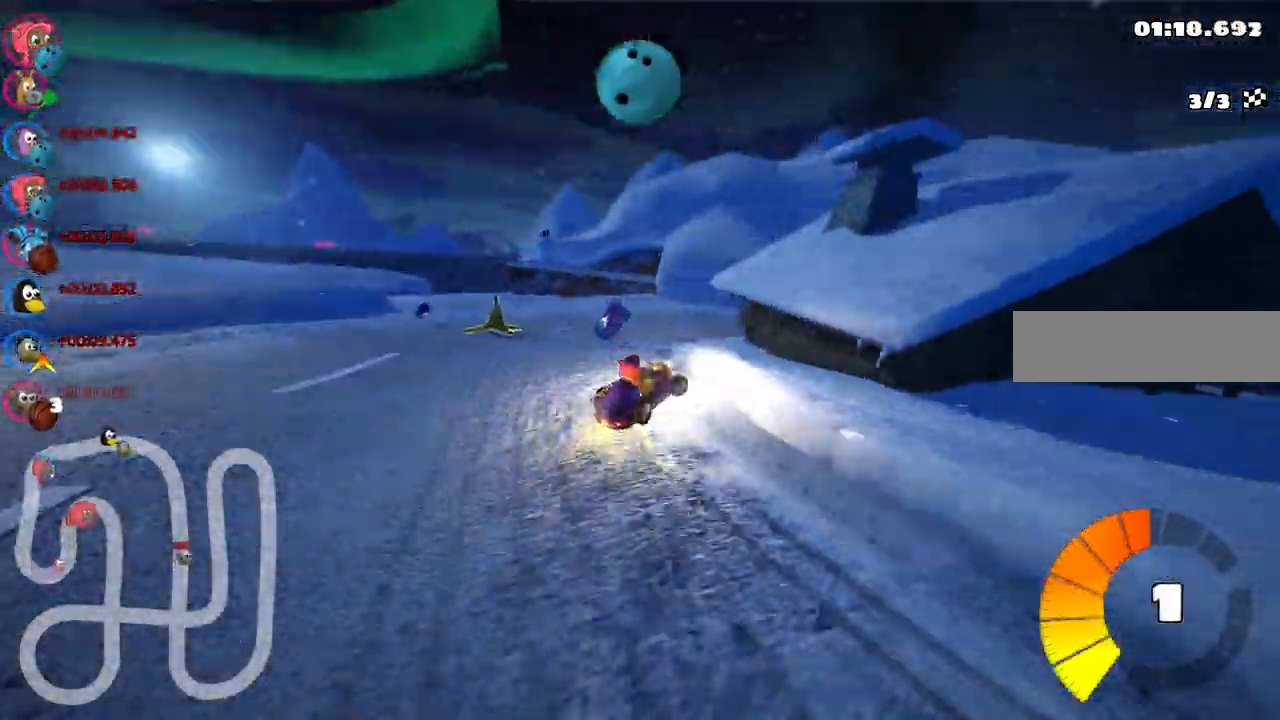
{"keys": ["up"], "events": [[183, "left", "up"], [283, "n", "down"], [417, "n", "up"], [467, "right", "up"]]}
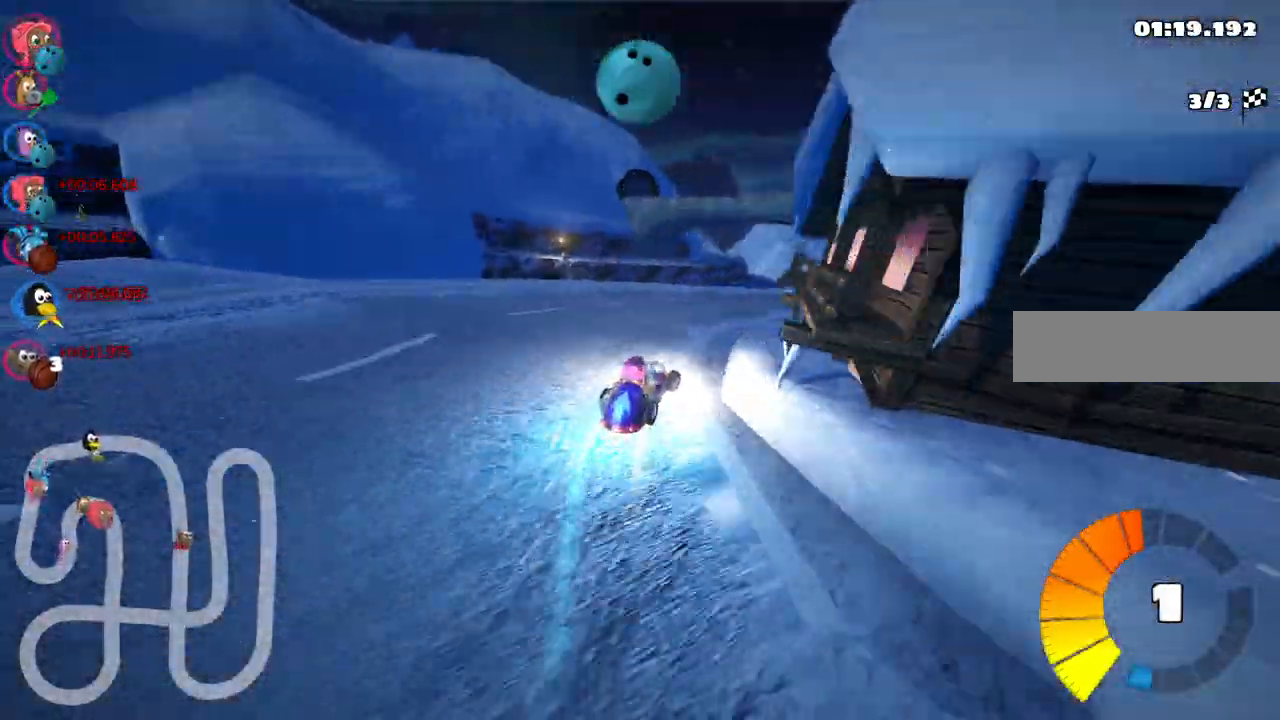
{"keys": ["left", "m", "up"], "events": [[133, "left", "down"], [300, "left", "up"], [300, "m", "down"], [300, "right", "down"], [350, "left", "down"], [483, "right", "up"]]}
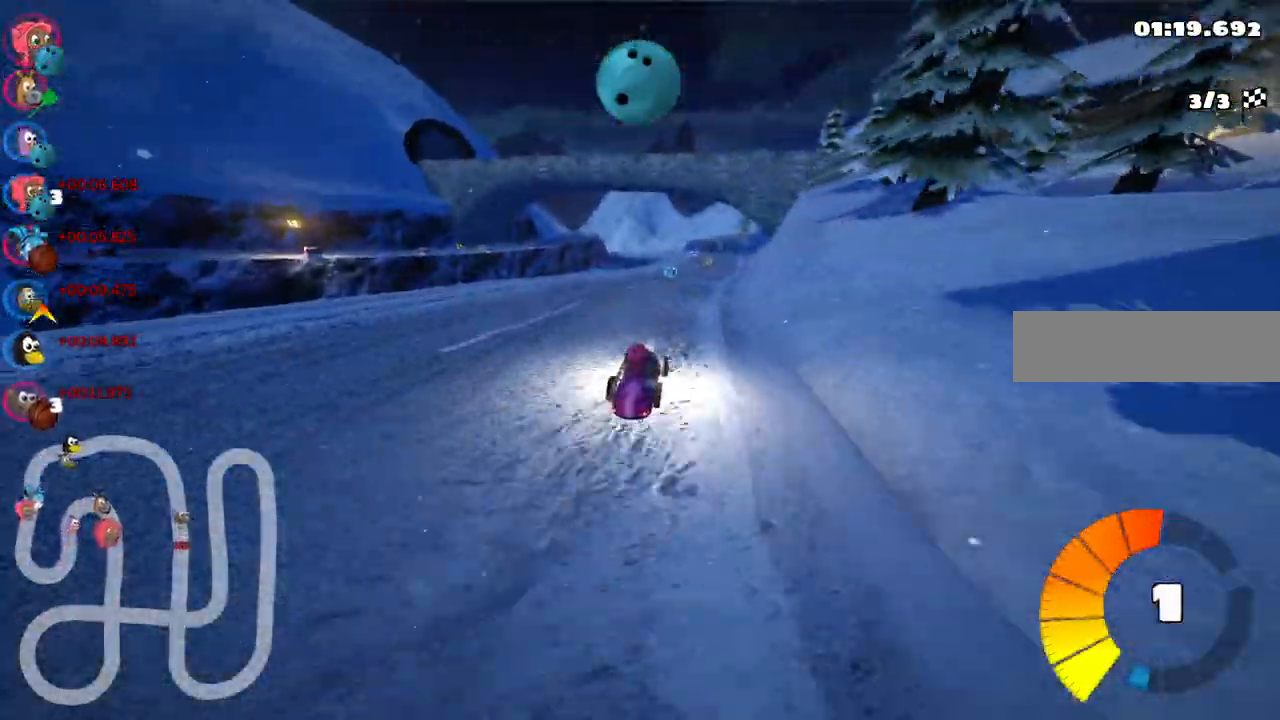
{"keys": ["left", "m", "up"]}